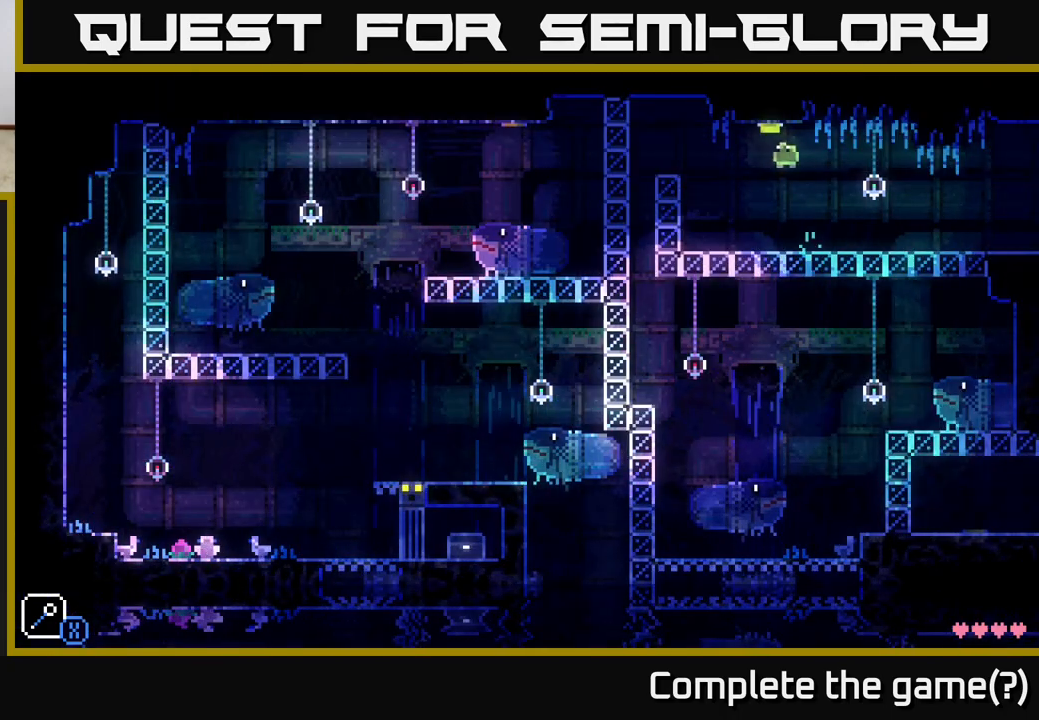
Gameplay with a controller (Xbox layout); each line is a JSON object with the inputs held at the frame after it. "events" lists button and stick changes between this image and that frame as [ms after this image, input, new state], when the widget could be followed in between.
{"buttons": [], "left_stick": "center", "right_stick": "center", "events": [[167, "A", "up"], [283, "left_stick", "left"], [350, "left_stick", "center"]]}
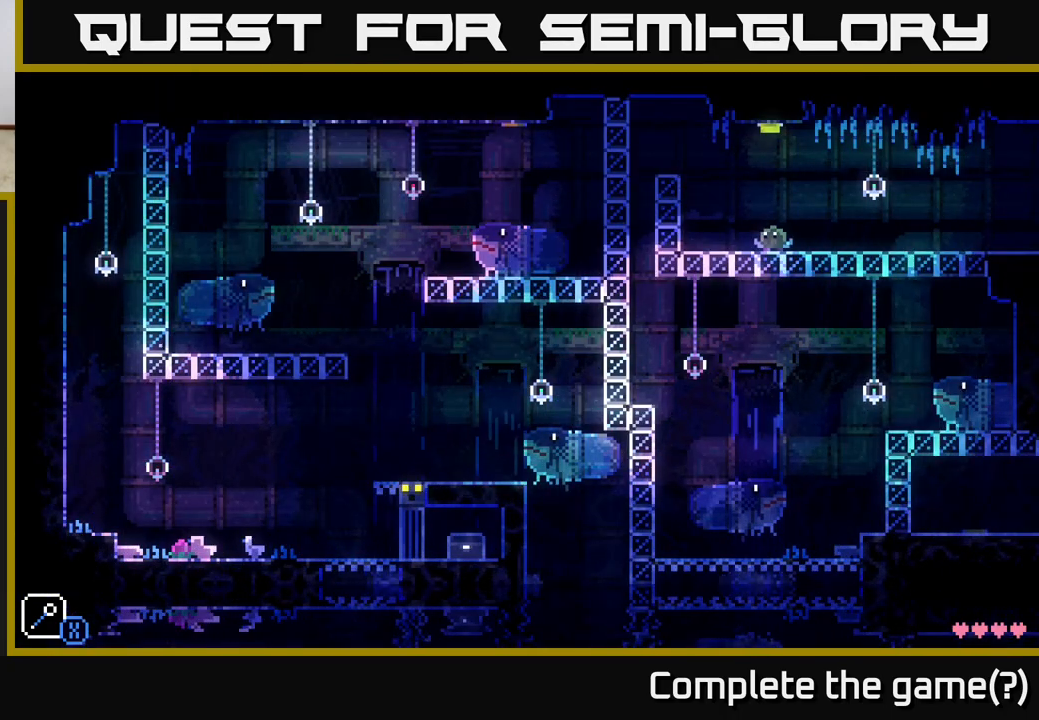
{"buttons": ["A"], "left_stick": "up-right", "right_stick": "center", "events": [[33, "A", "down"], [100, "left_stick", "left"], [217, "left_stick", "up"], [300, "left_stick", "up-right"]]}
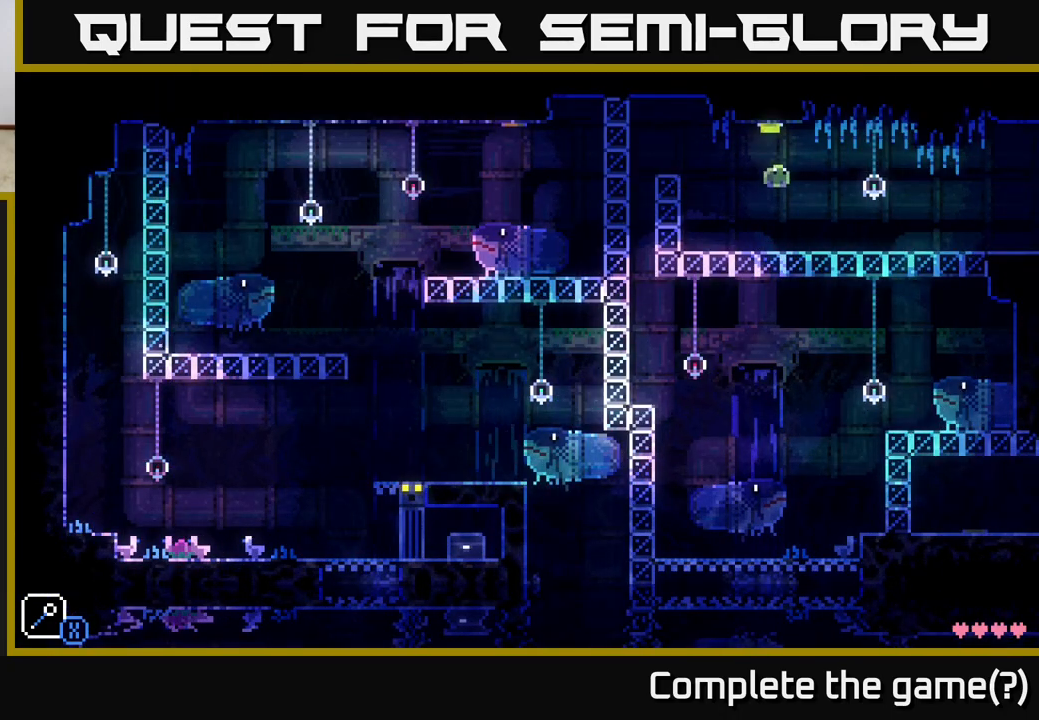
{"buttons": [], "left_stick": "center", "right_stick": "center", "events": [[17, "A", "up"], [50, "left_stick", "up-left"], [217, "R1", "down"], [233, "left_stick", "center"], [317, "R1", "up"]]}
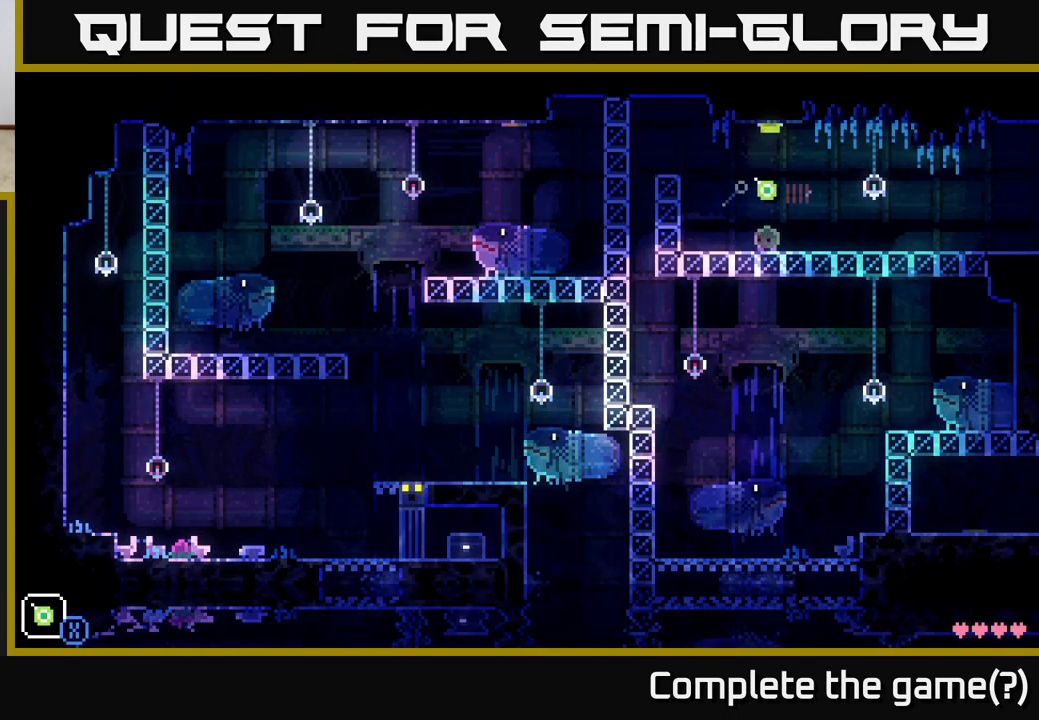
{"buttons": [], "left_stick": "center", "right_stick": "center", "events": [[100, "left_stick", "up"], [167, "X", "down"], [267, "X", "up"], [467, "left_stick", "center"]]}
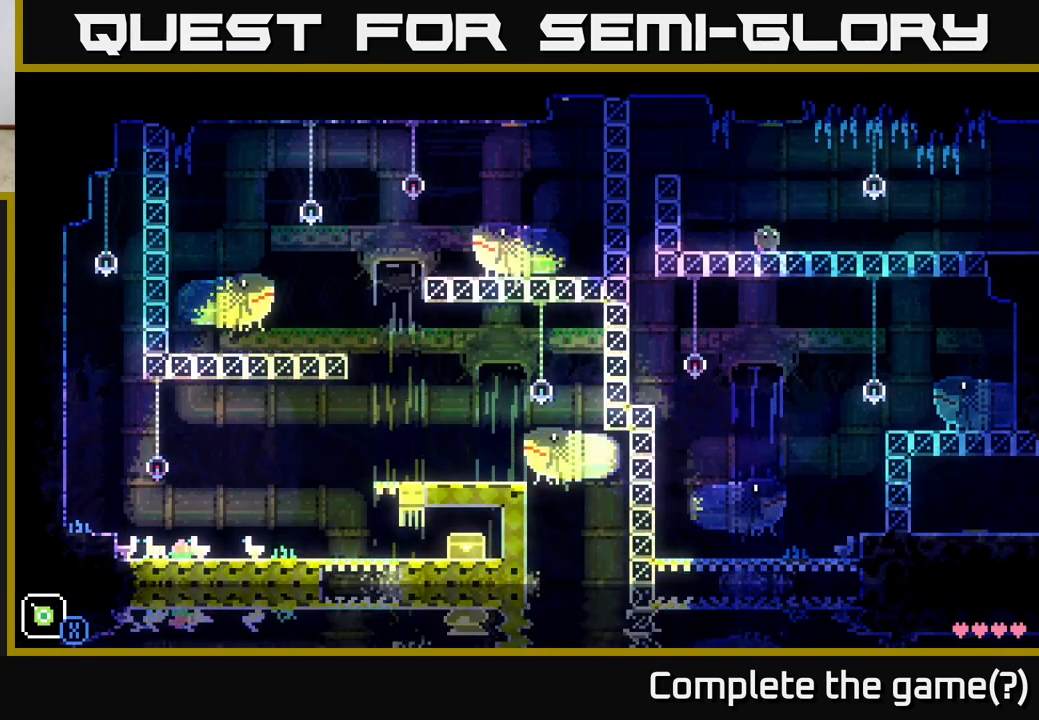
{"buttons": [], "left_stick": "center", "right_stick": "center", "events": [[283, "left_stick", "left"], [483, "left_stick", "center"]]}
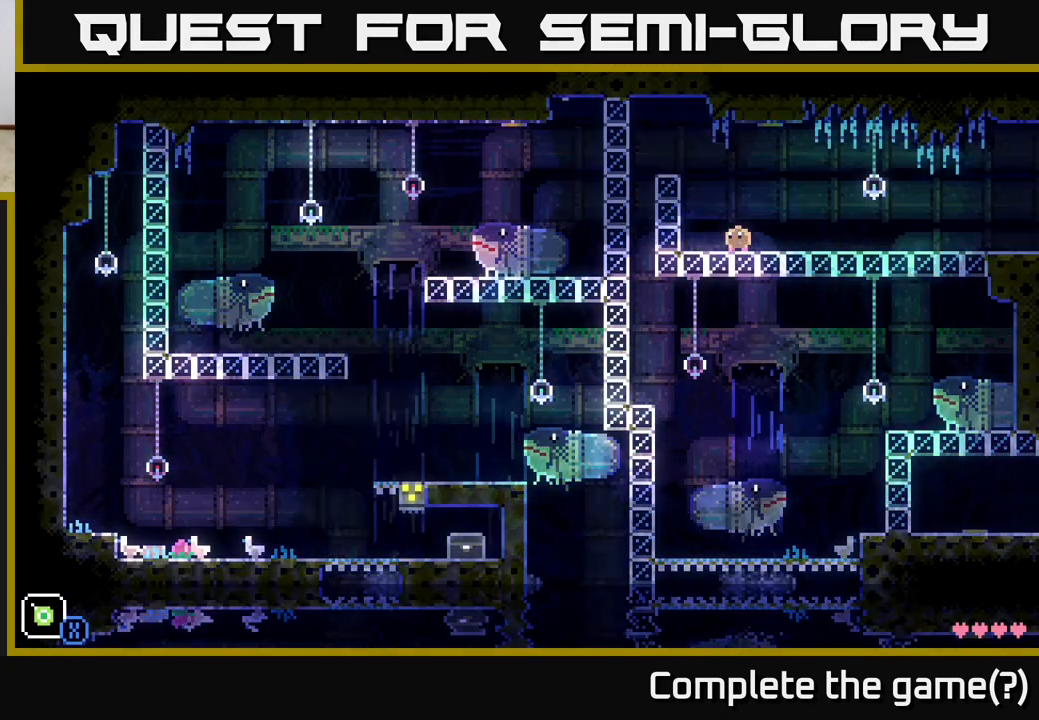
{"buttons": [], "left_stick": "left", "right_stick": "center", "events": [[450, "left_stick", "left"]]}
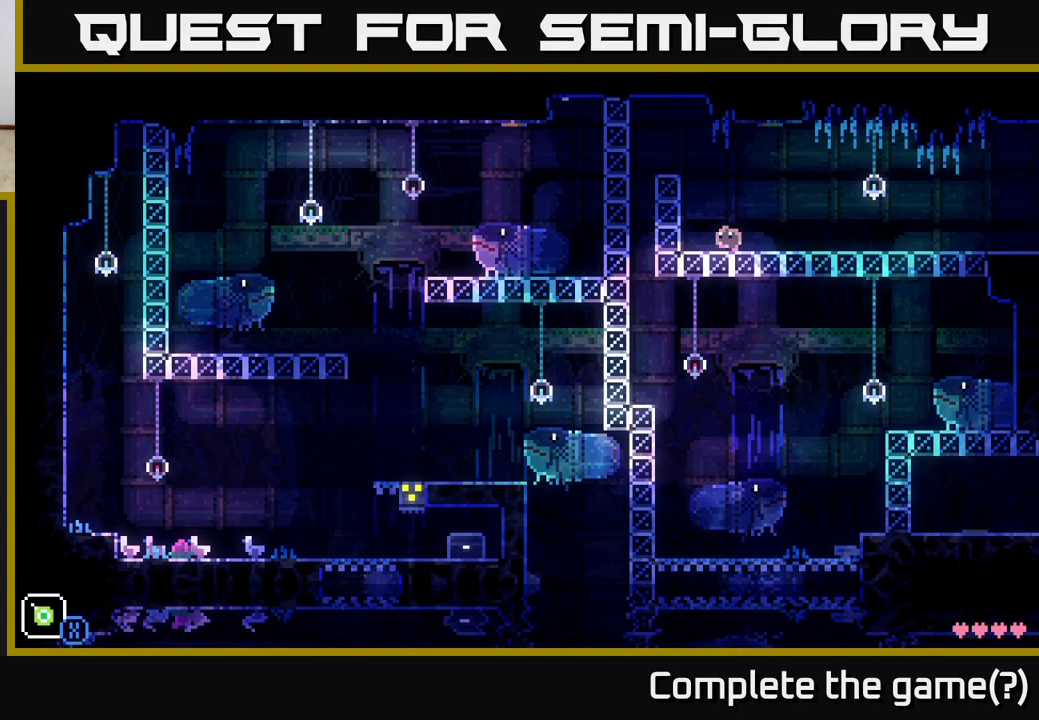
{"buttons": [], "left_stick": "center", "right_stick": "center", "events": [[150, "left_stick", "center"]]}
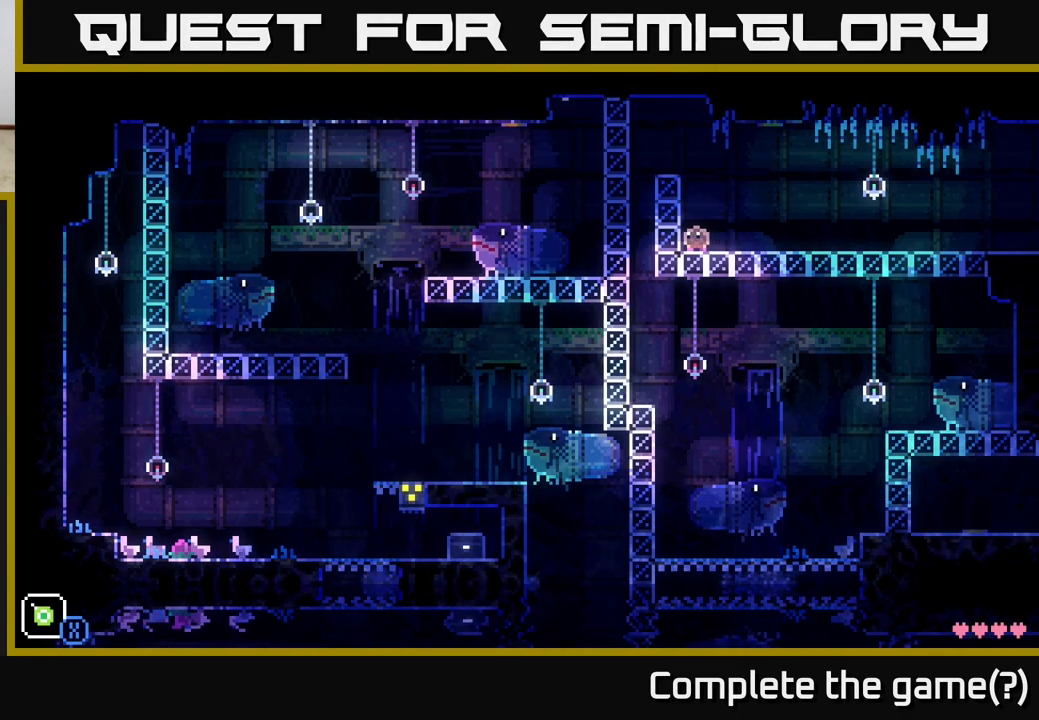
{"buttons": ["A"], "left_stick": "left", "right_stick": "center", "events": [[383, "A", "down"], [433, "left_stick", "left"]]}
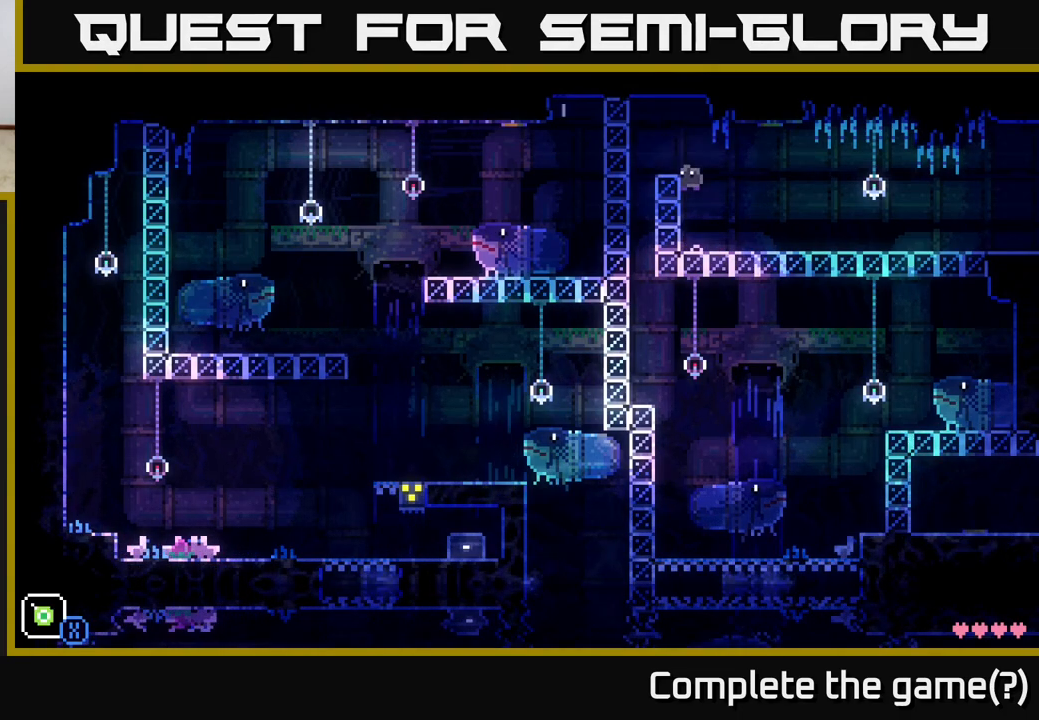
{"buttons": [], "left_stick": "center", "right_stick": "center", "events": [[217, "A", "up"], [217, "left_stick", "center"]]}
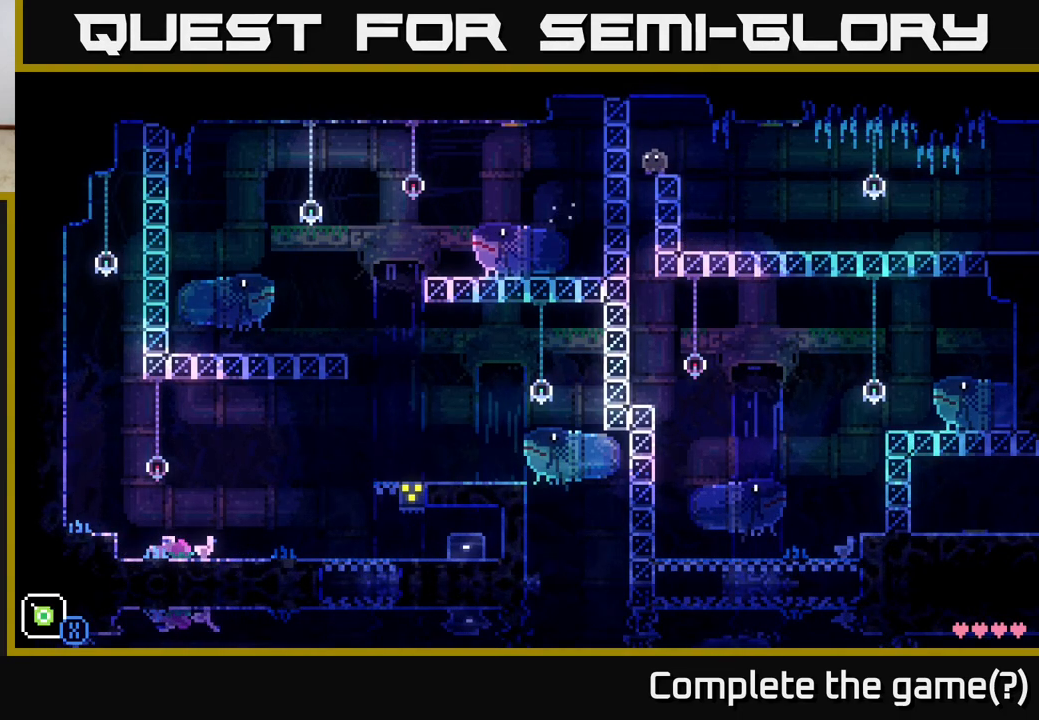
{"buttons": [], "left_stick": "center", "right_stick": "center", "events": []}
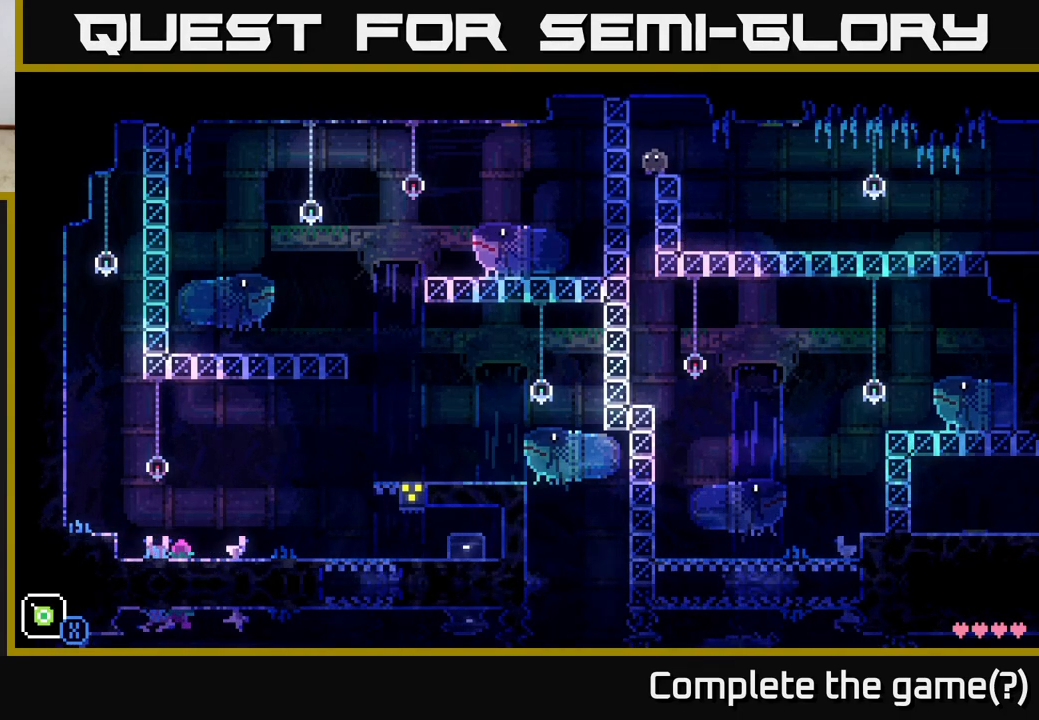
{"buttons": [], "left_stick": "center", "right_stick": "center", "events": []}
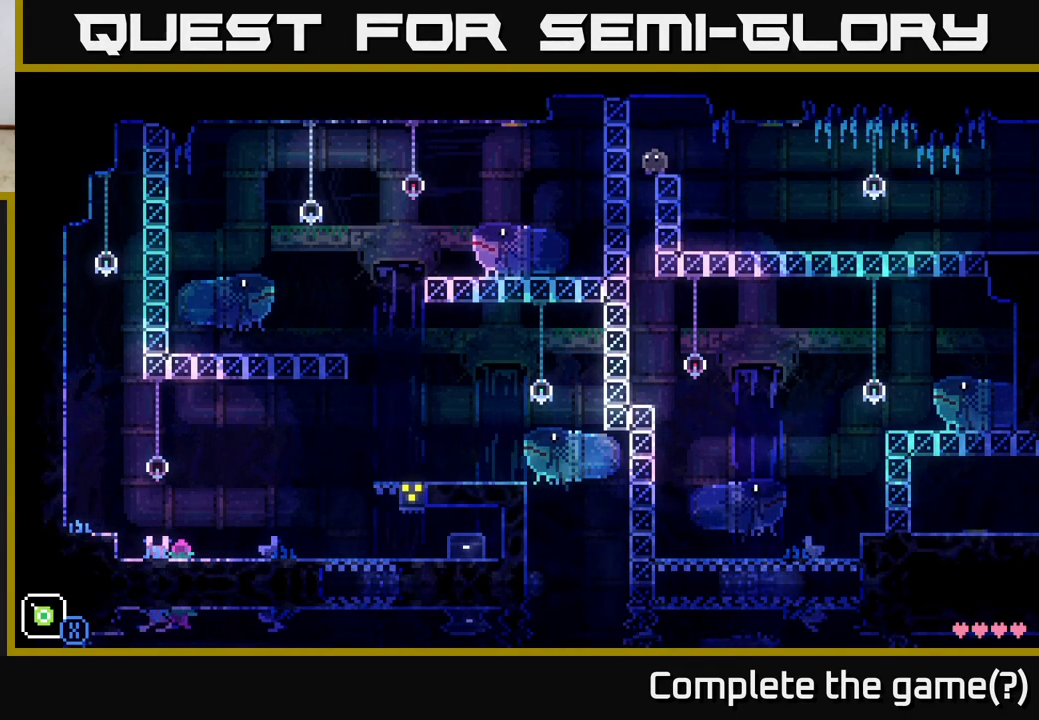
{"buttons": [], "left_stick": "center", "right_stick": "center", "events": []}
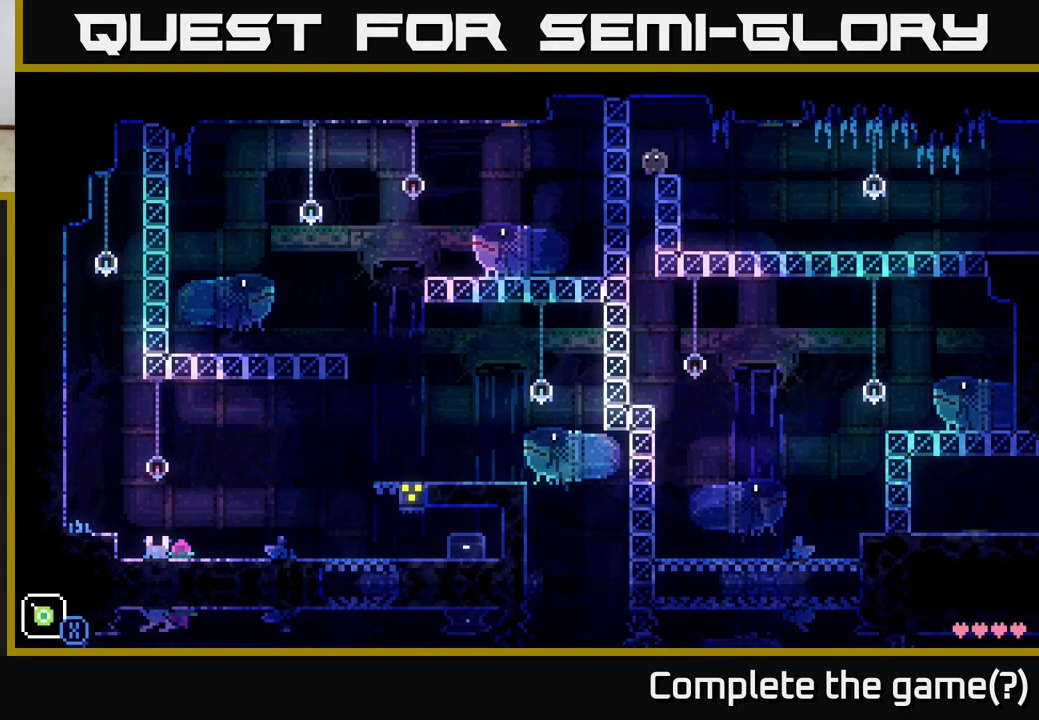
{"buttons": [], "left_stick": "center", "right_stick": "center", "events": []}
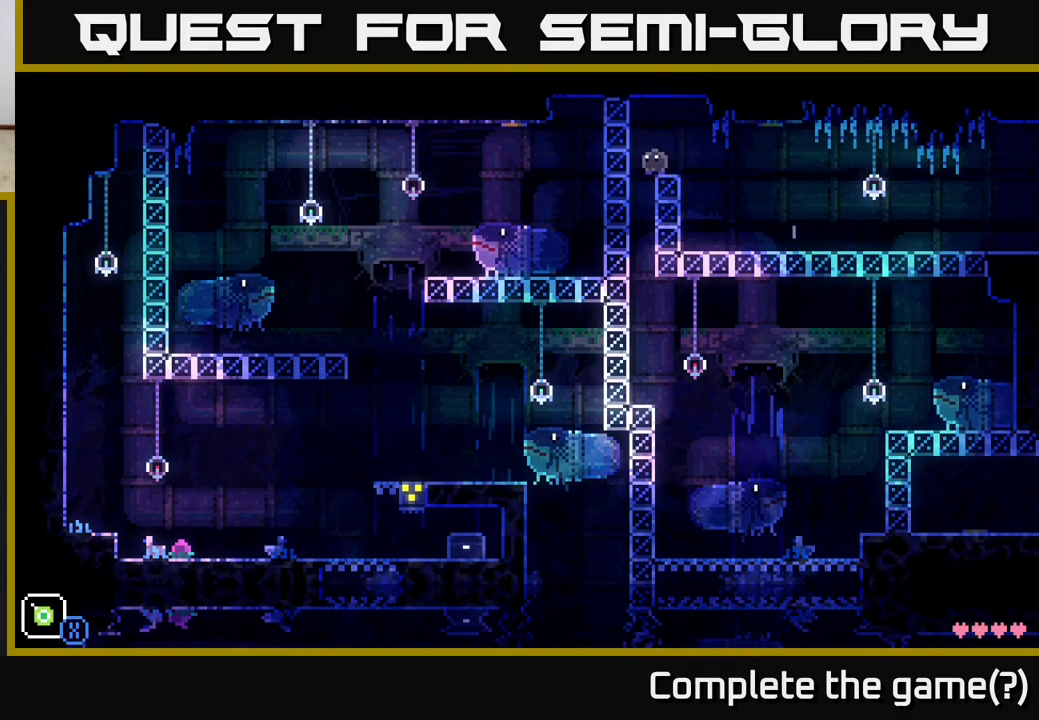
{"buttons": [], "left_stick": "down-left", "right_stick": "center", "events": [[383, "left_stick", "down-left"]]}
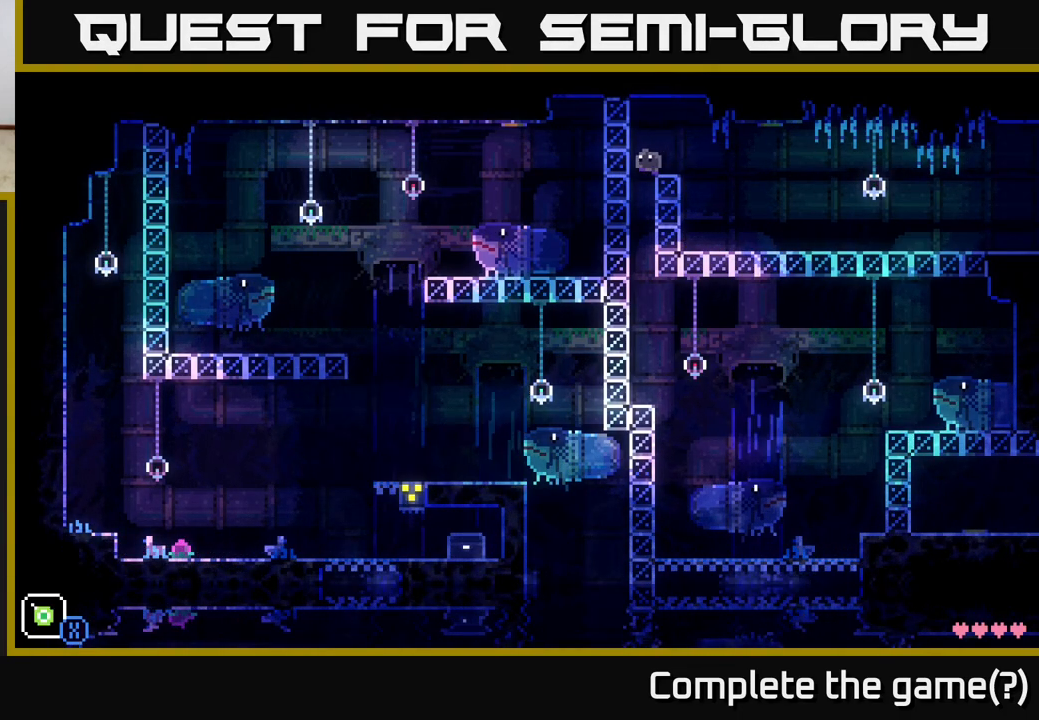
{"buttons": [], "left_stick": "center", "right_stick": "center", "events": [[217, "left_stick", "center"]]}
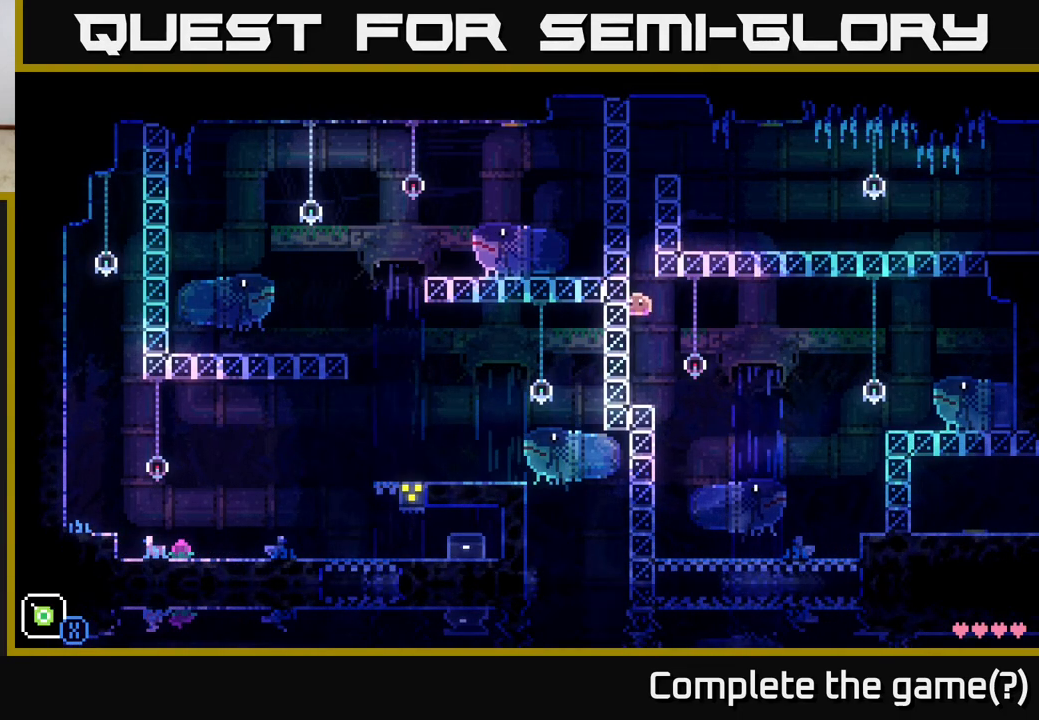
{"buttons": ["A"], "left_stick": "right", "right_stick": "center", "events": [[50, "left_stick", "right"], [317, "A", "down"]]}
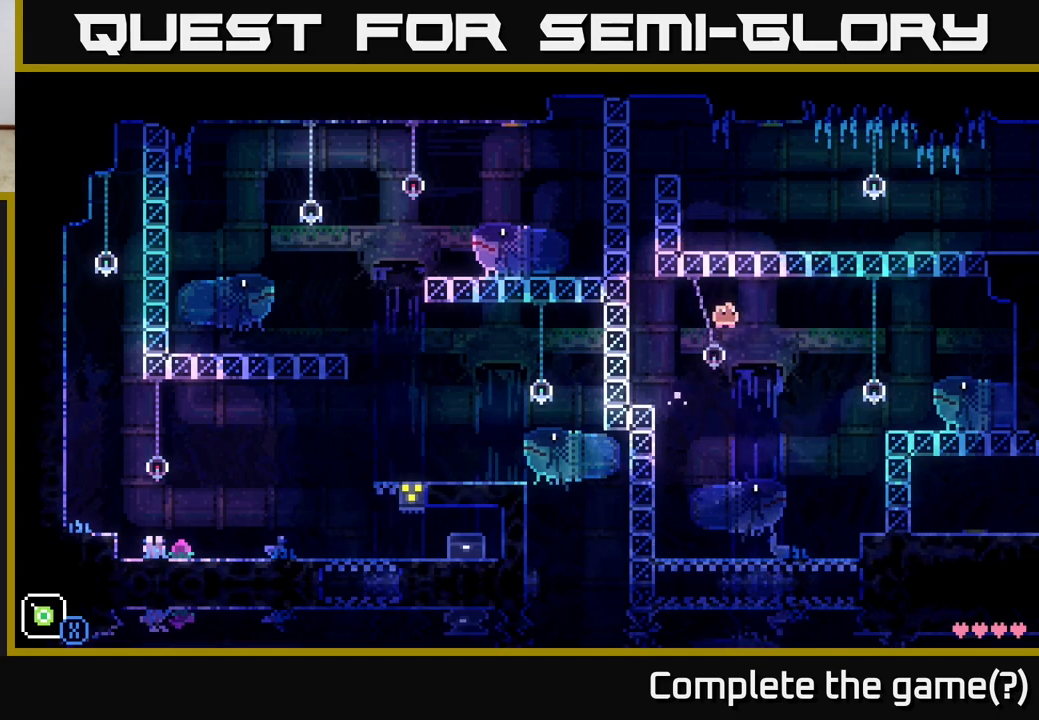
{"buttons": [], "left_stick": "right", "right_stick": "center", "events": [[317, "A", "up"]]}
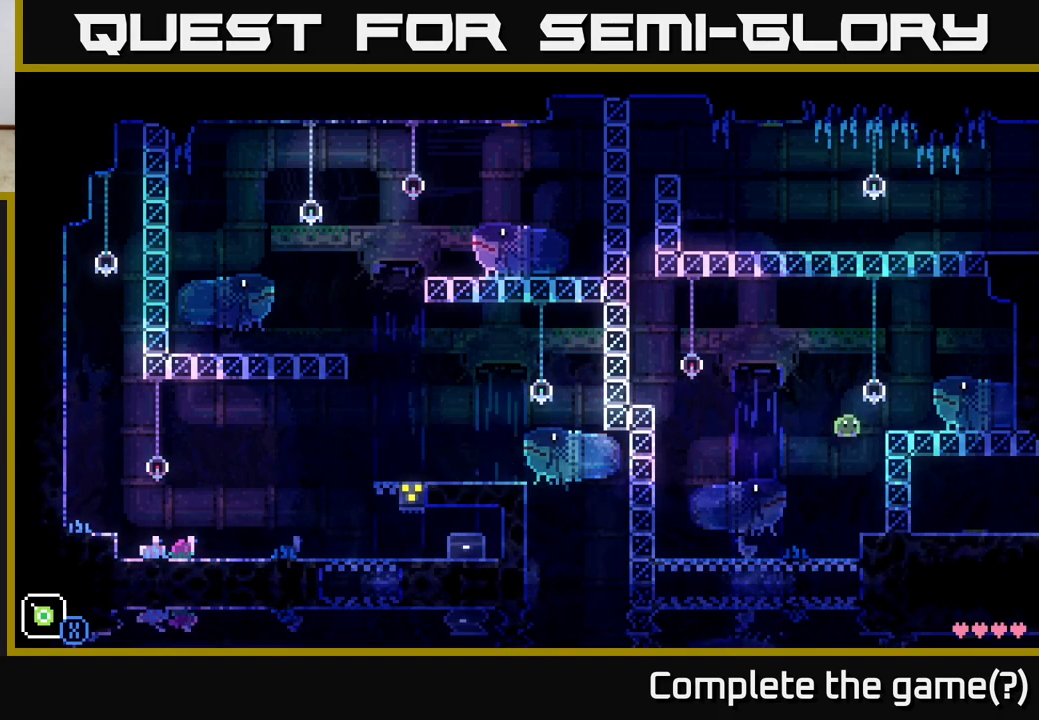
{"buttons": [], "left_stick": "center", "right_stick": "center", "events": [[233, "left_stick", "center"], [300, "left_stick", "left"], [433, "left_stick", "center"]]}
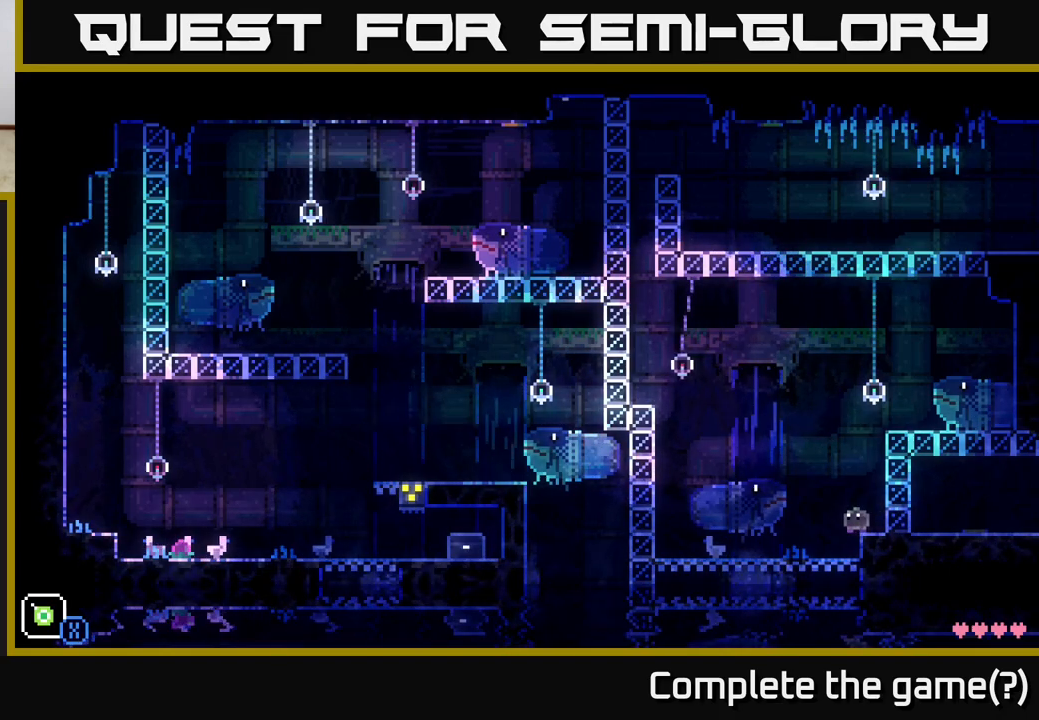
{"buttons": [], "left_stick": "center", "right_stick": "center", "events": []}
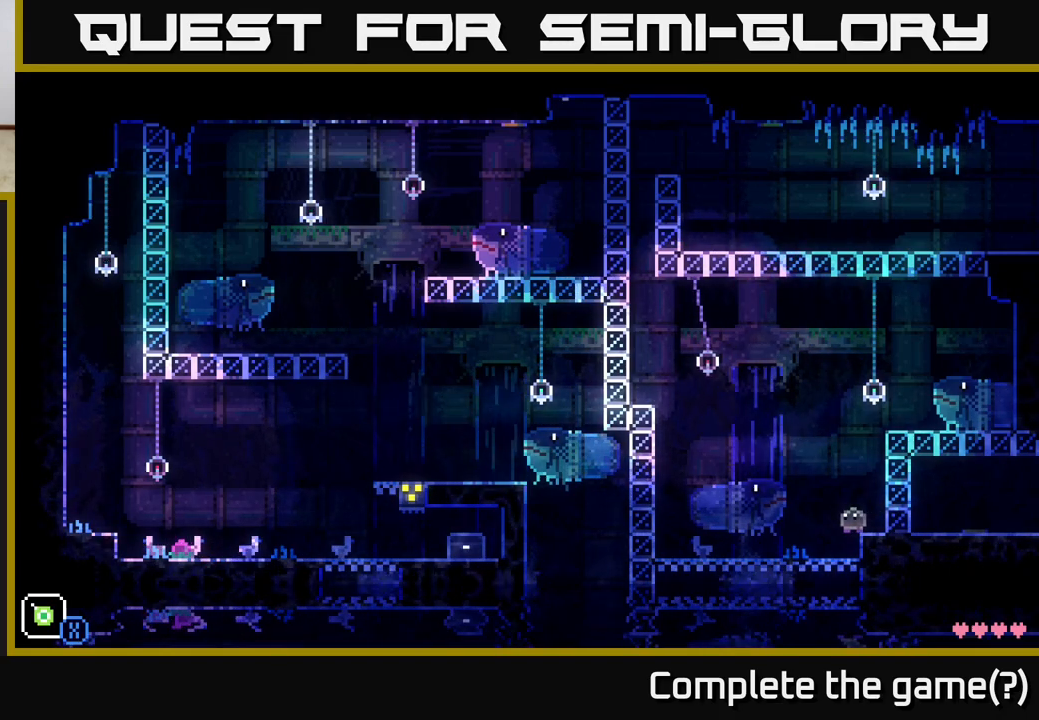
{"buttons": [], "left_stick": "center", "right_stick": "center", "events": [[33, "L1", "down"], [133, "L1", "up"]]}
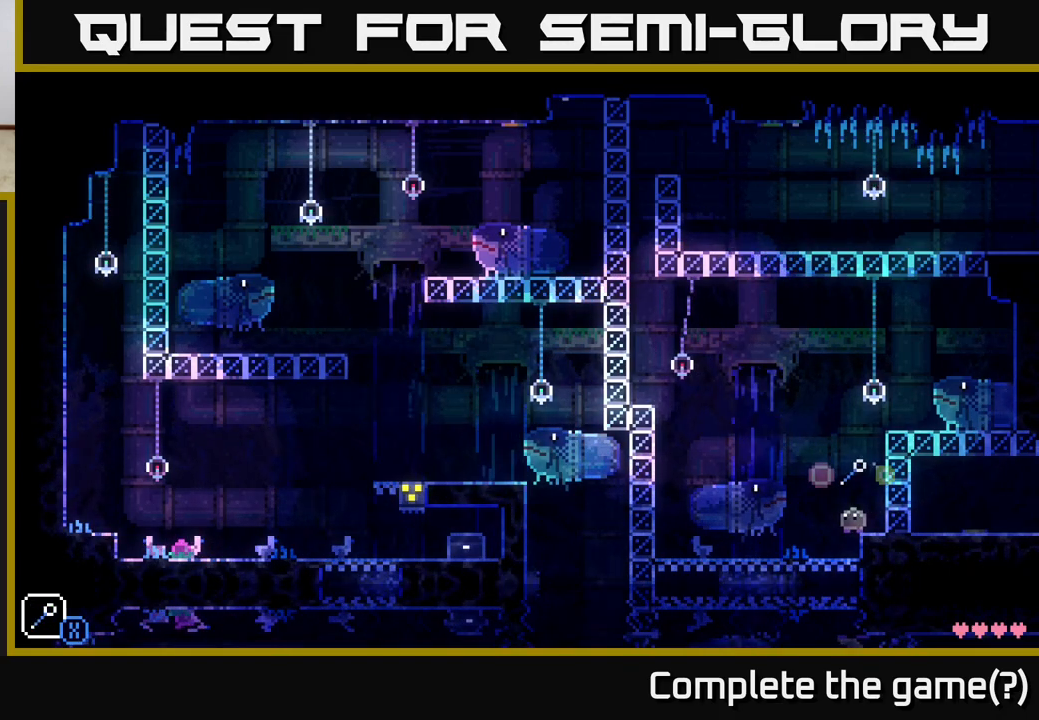
{"buttons": ["L1"], "left_stick": "center", "right_stick": "center", "events": [[217, "R1", "down"], [283, "R1", "up"], [467, "L1", "down"]]}
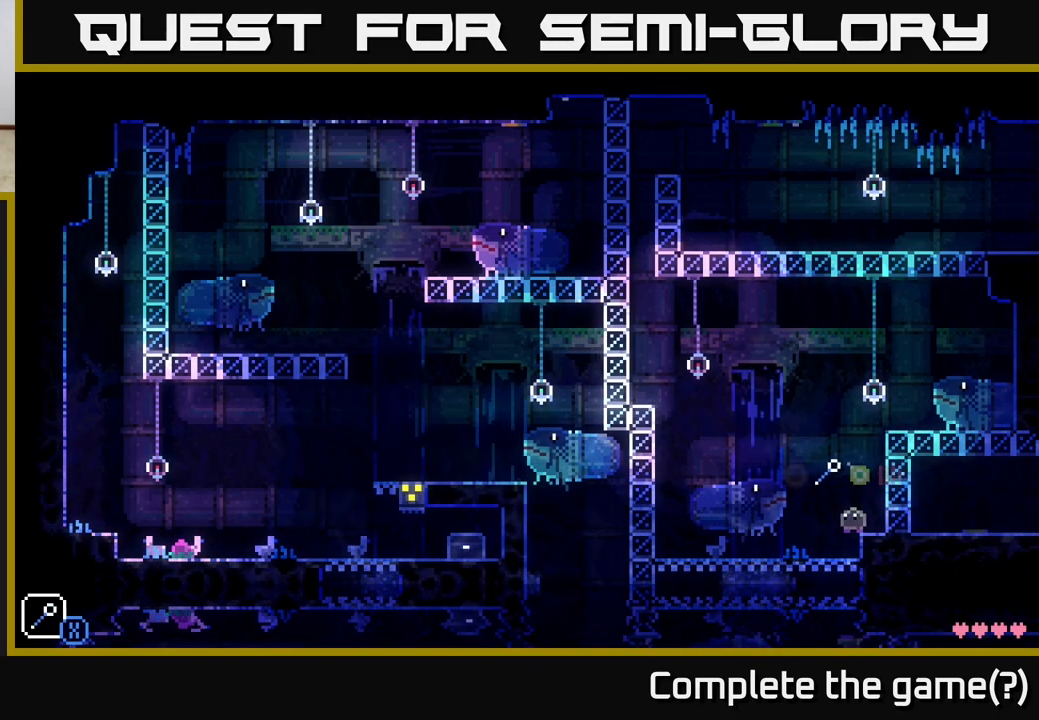
{"buttons": [], "left_stick": "left", "right_stick": "center", "events": [[67, "L1", "up"], [200, "X", "down"], [283, "X", "up"], [367, "left_stick", "left"], [400, "A", "down"], [483, "A", "up"]]}
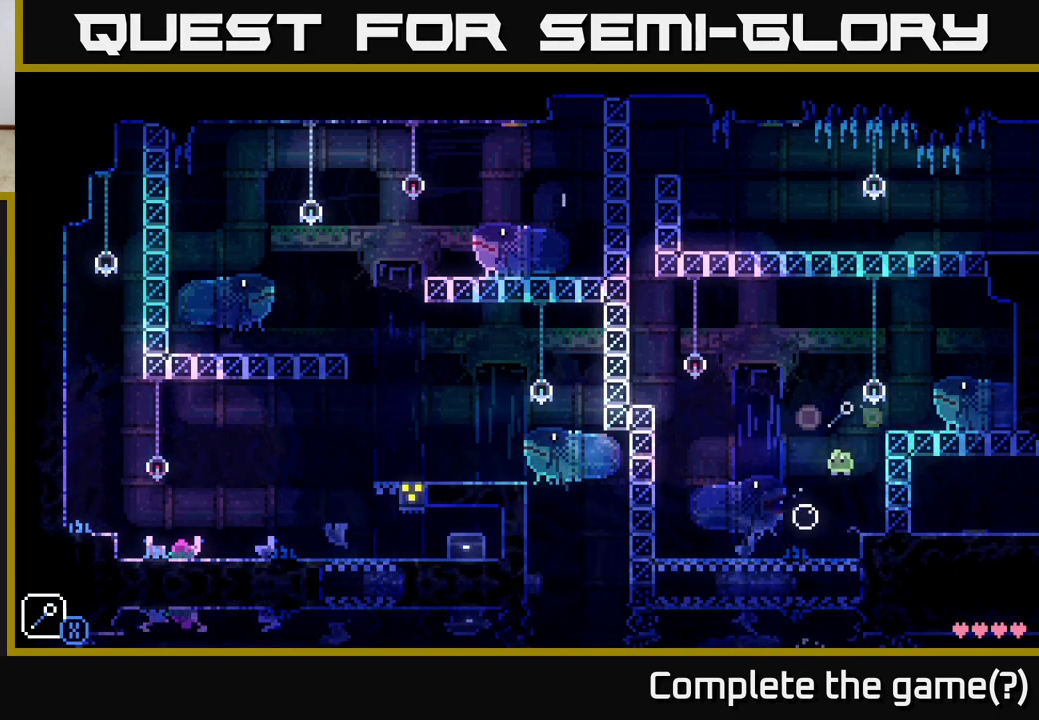
{"buttons": [], "left_stick": "left", "right_stick": "center", "events": [[117, "left_stick", "center"], [417, "left_stick", "left"]]}
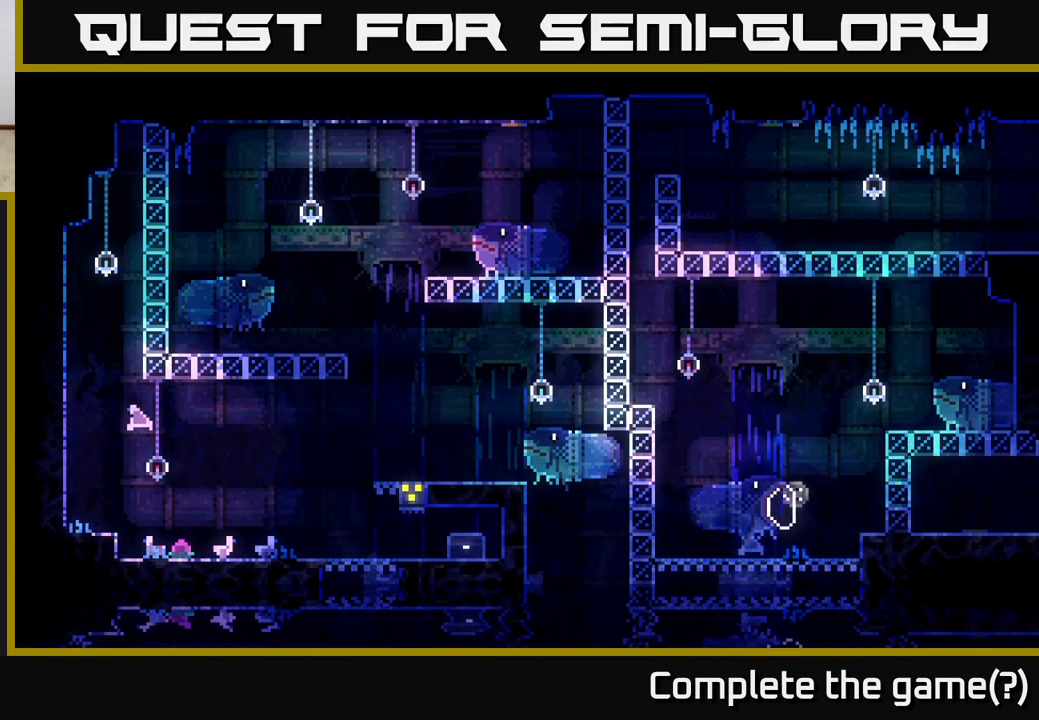
{"buttons": [], "left_stick": "center", "right_stick": "center", "events": [[50, "left_stick", "center"]]}